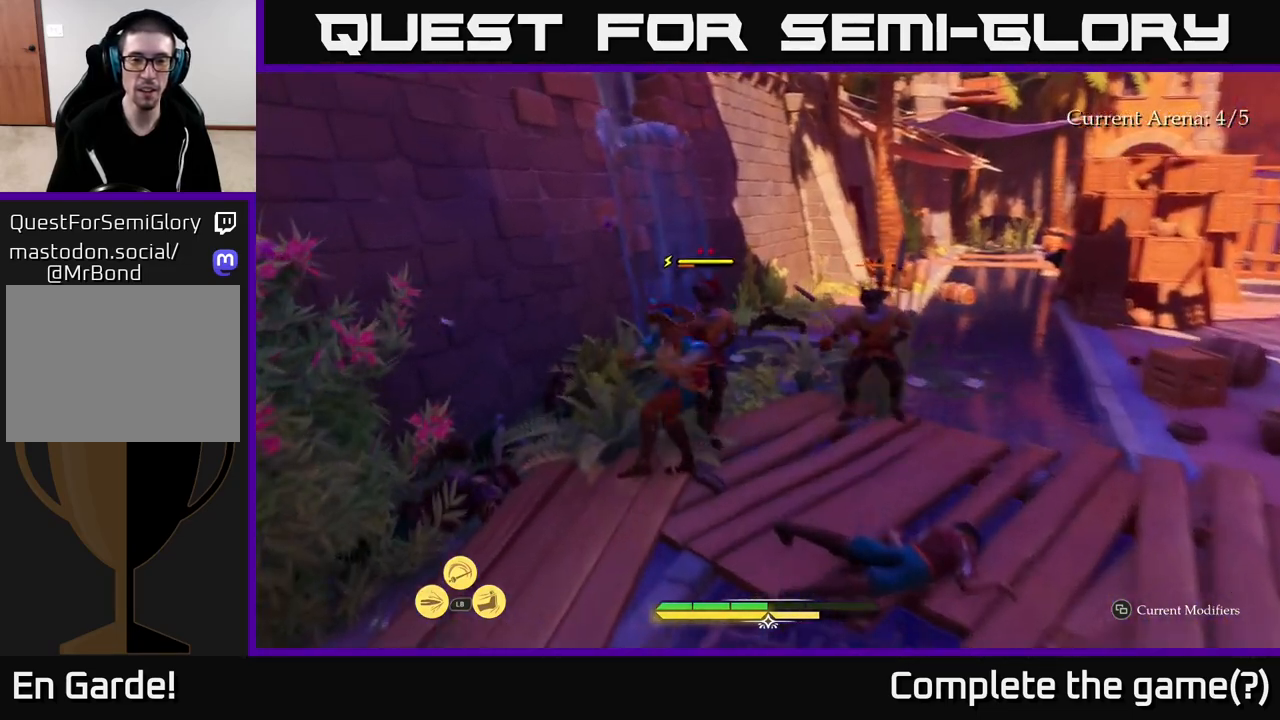
Gameplay with a controller (Xbox layout); each line is a JSON object with the inputs held at the frame after it. "events" lists button and stick changes between this image and that frame as [ms after this image, input, new state], when the widget could be followed in between.
{"buttons": ["B"], "left_stick": "right", "right_stick": "center", "events": [[150, "left_stick", "center"], [217, "X", "down"], [283, "X", "up"], [433, "left_stick", "right"], [483, "B", "down"]]}
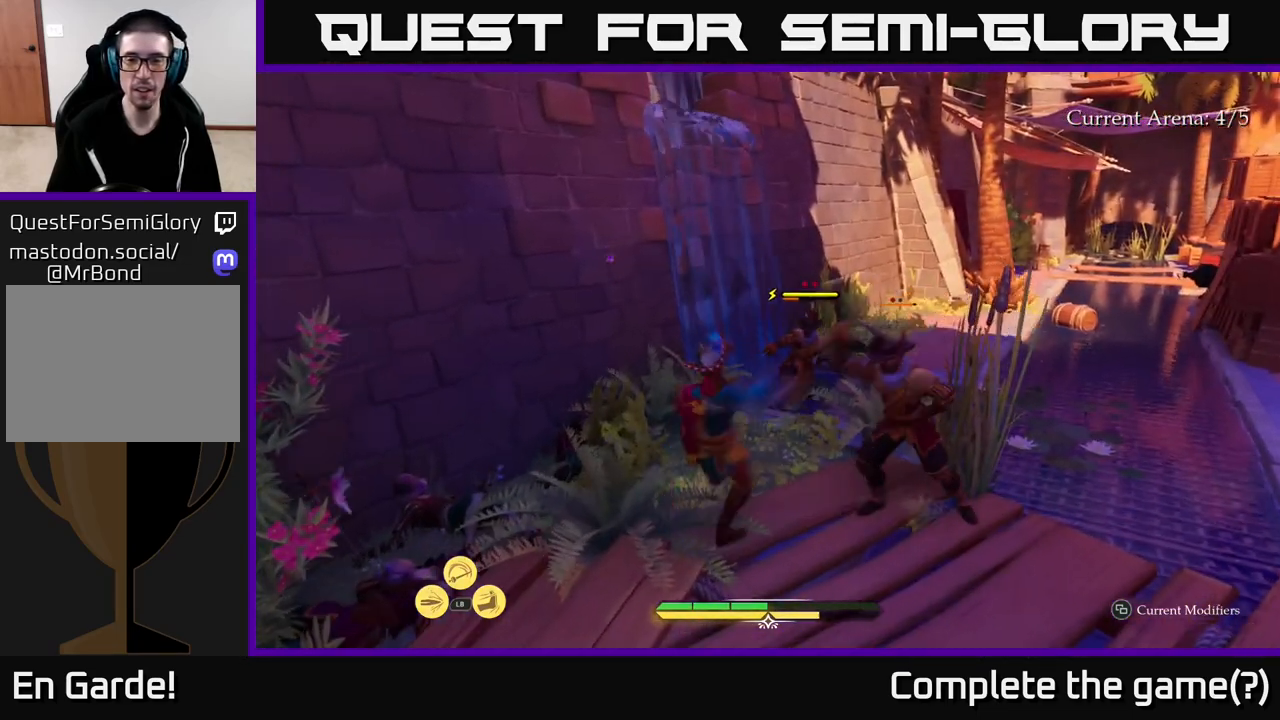
{"buttons": [], "left_stick": "center", "right_stick": "center", "events": [[67, "B", "up"], [250, "left_stick", "center"]]}
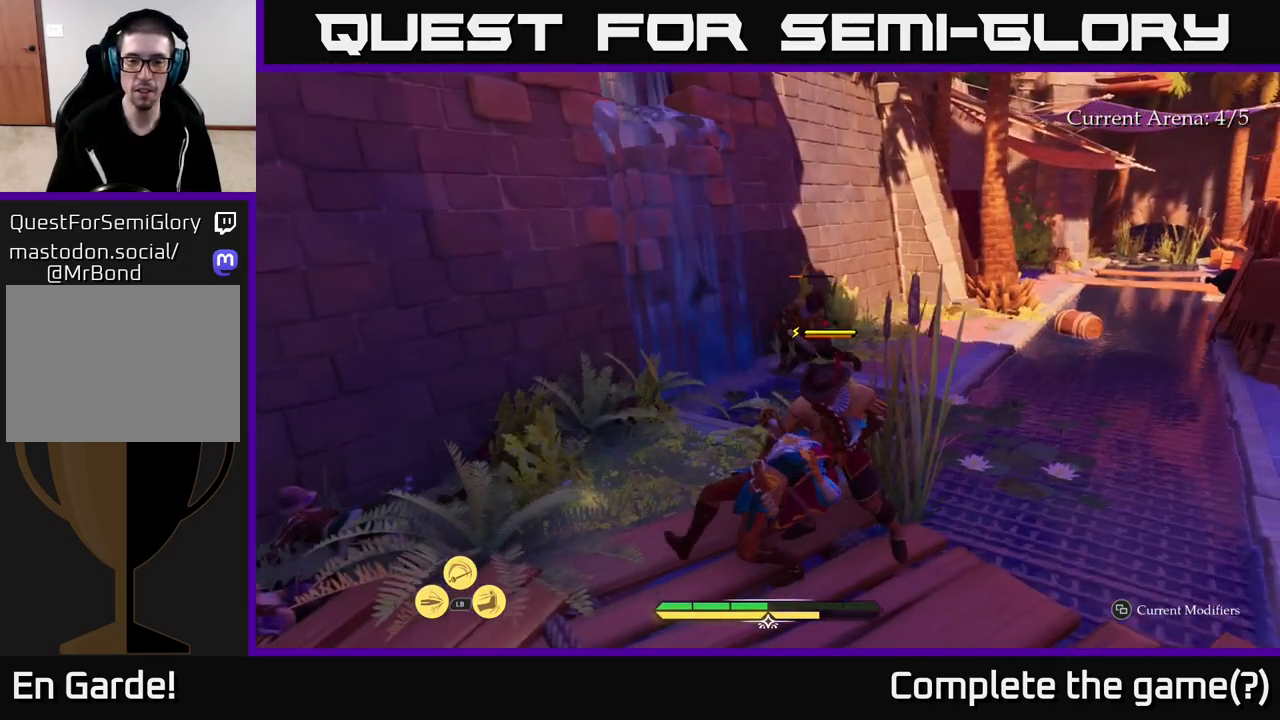
{"buttons": [], "left_stick": "center", "right_stick": "center", "events": [[267, "R2", "down"], [367, "R2", "up"]]}
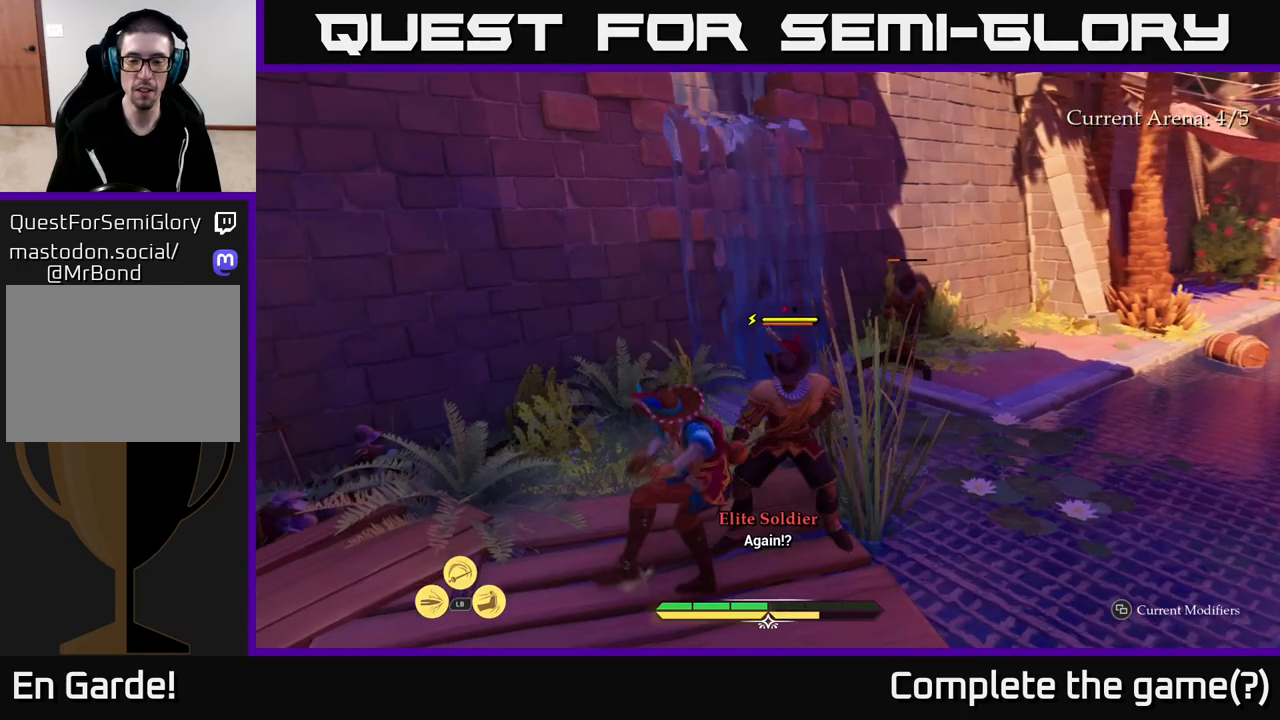
{"buttons": [], "left_stick": "center", "right_stick": "center", "events": [[67, "left_stick", "right"], [100, "X", "down"], [200, "X", "up"], [367, "X", "down"], [433, "X", "up"], [450, "left_stick", "center"]]}
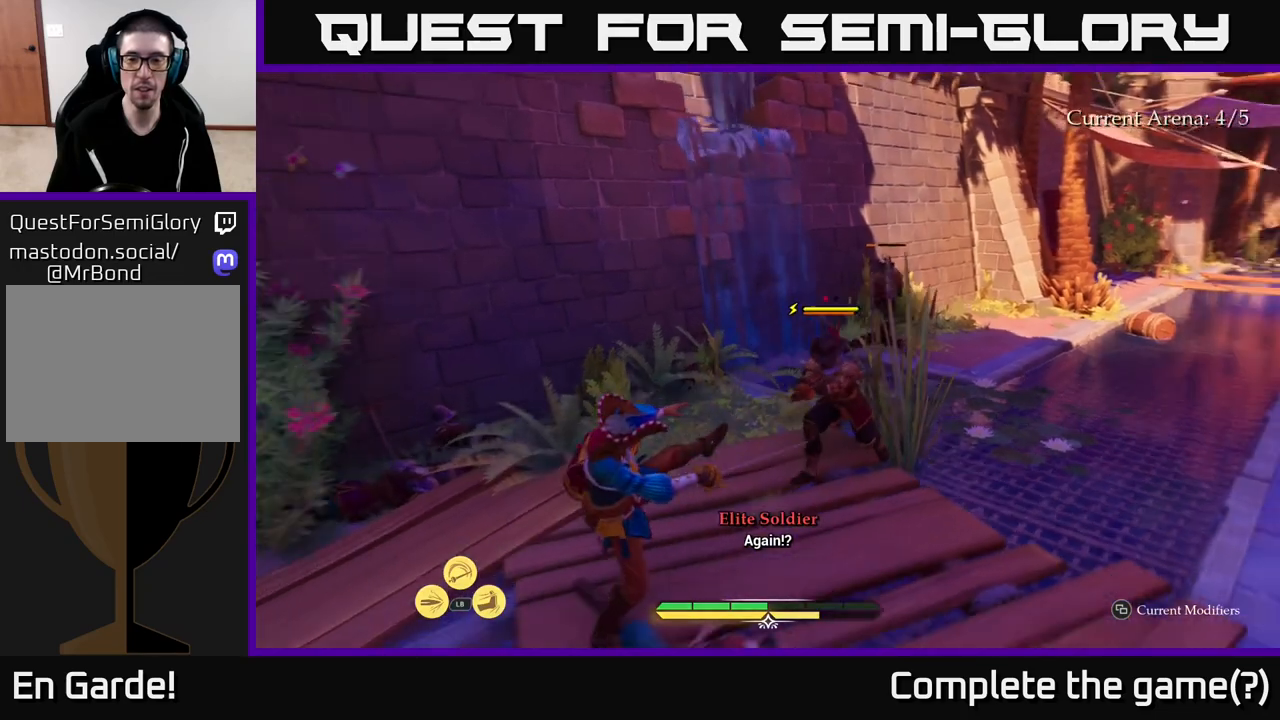
{"buttons": [], "left_stick": "center", "right_stick": "center", "events": [[67, "X", "down"], [150, "X", "up"]]}
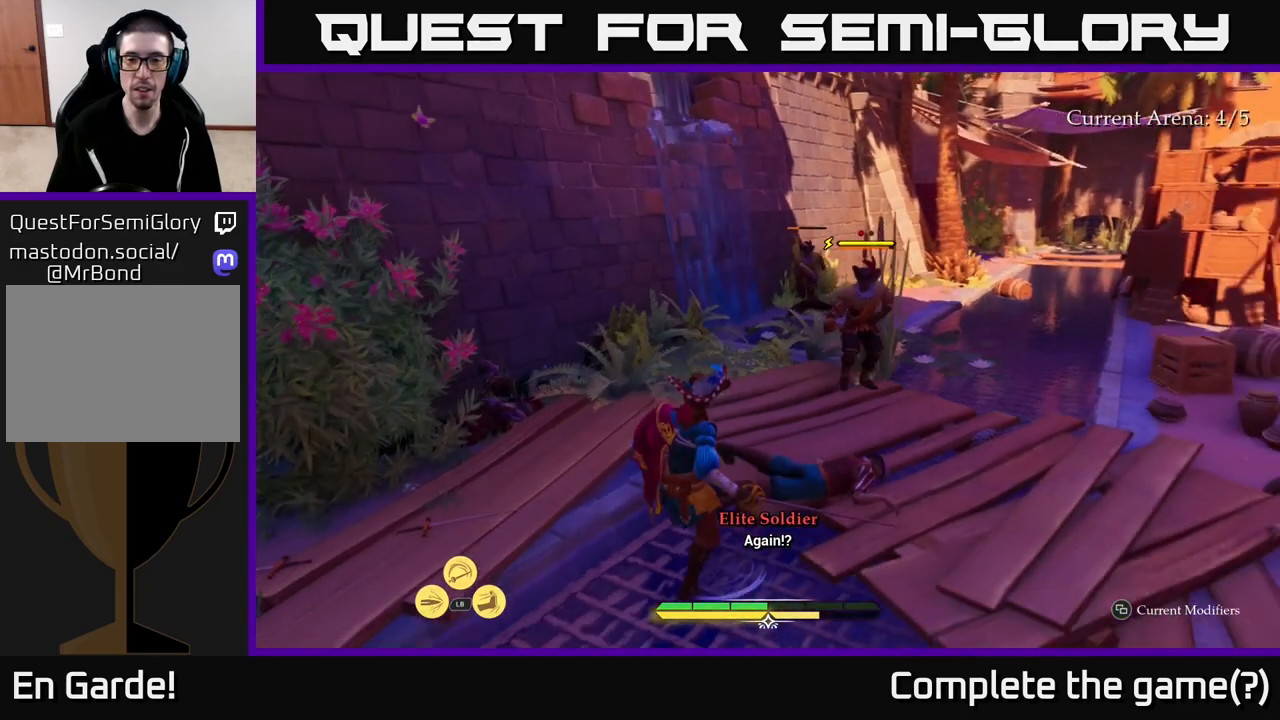
{"buttons": [], "left_stick": "right", "right_stick": "center", "events": [[183, "left_stick", "right"]]}
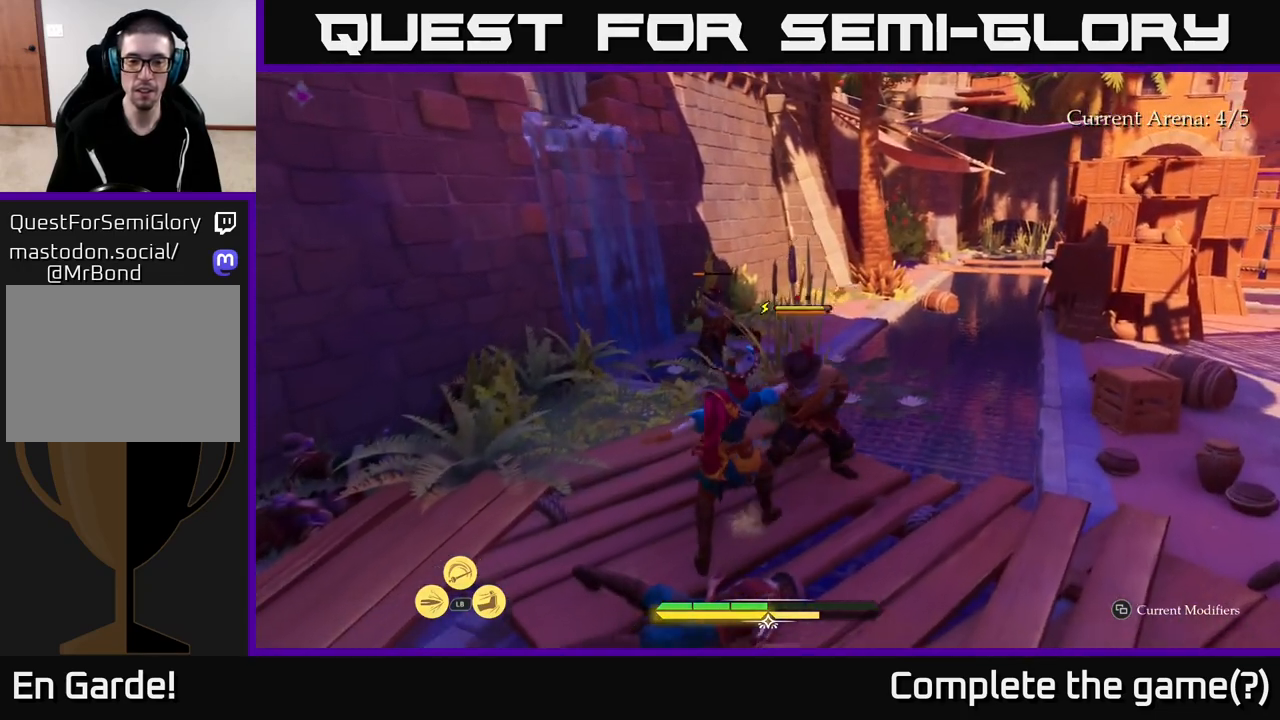
{"buttons": [], "left_stick": "center", "right_stick": "center", "events": [[83, "X", "down"], [183, "X", "up"], [367, "X", "down"], [400, "X", "up"], [450, "left_stick", "center"]]}
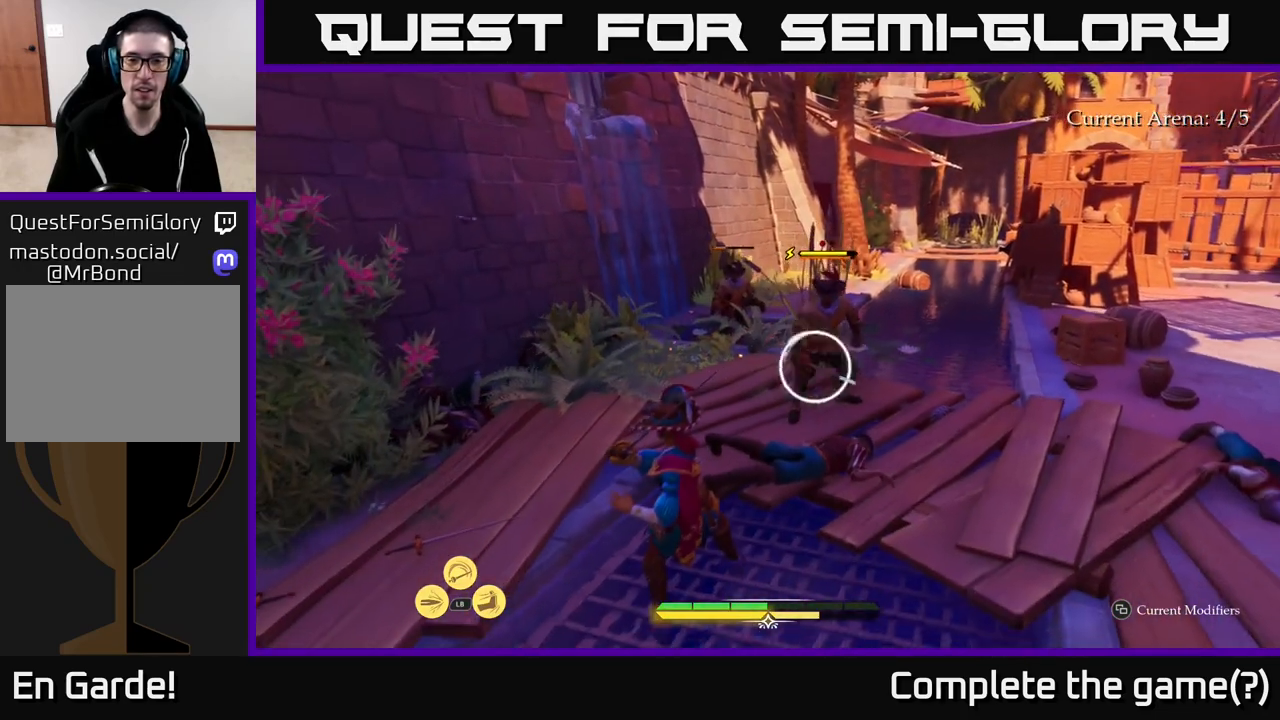
{"buttons": [], "left_stick": "right", "right_stick": "center", "events": [[250, "left_stick", "right"], [317, "B", "down"], [383, "B", "up"]]}
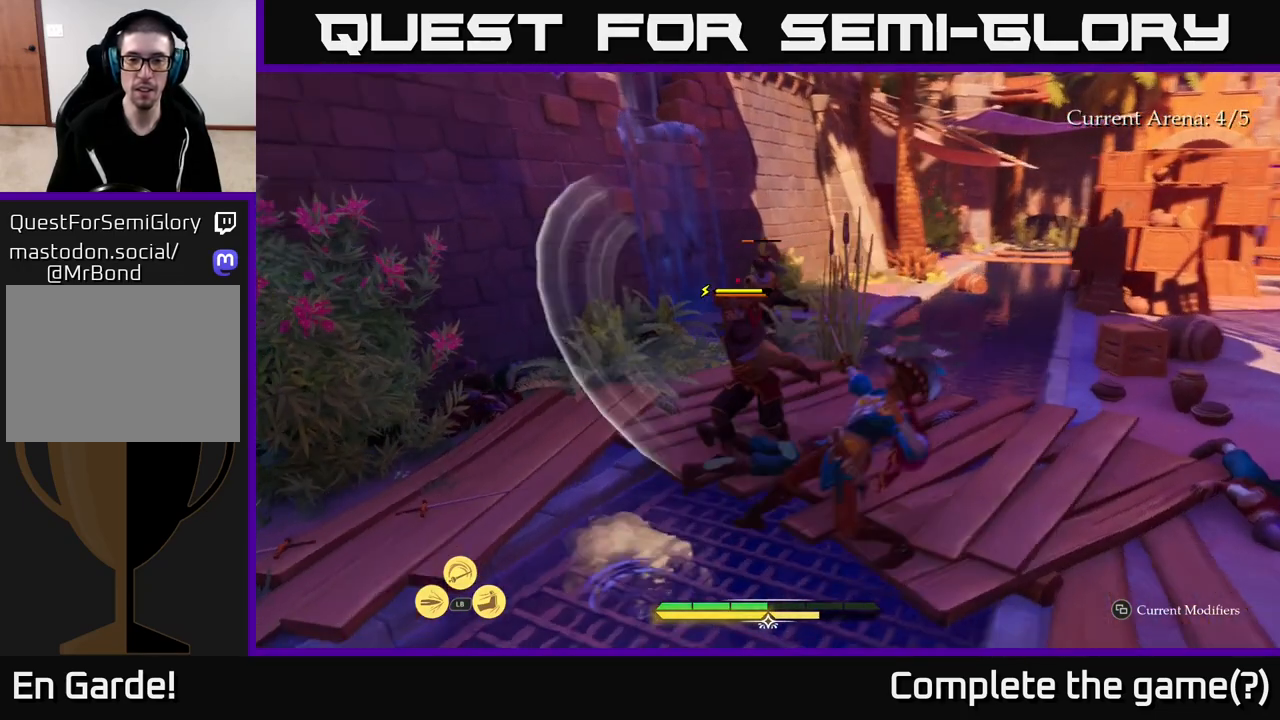
{"buttons": [], "left_stick": "right", "right_stick": "center", "events": [[17, "left_stick", "center"], [350, "left_stick", "right"], [400, "B", "down"], [467, "B", "up"]]}
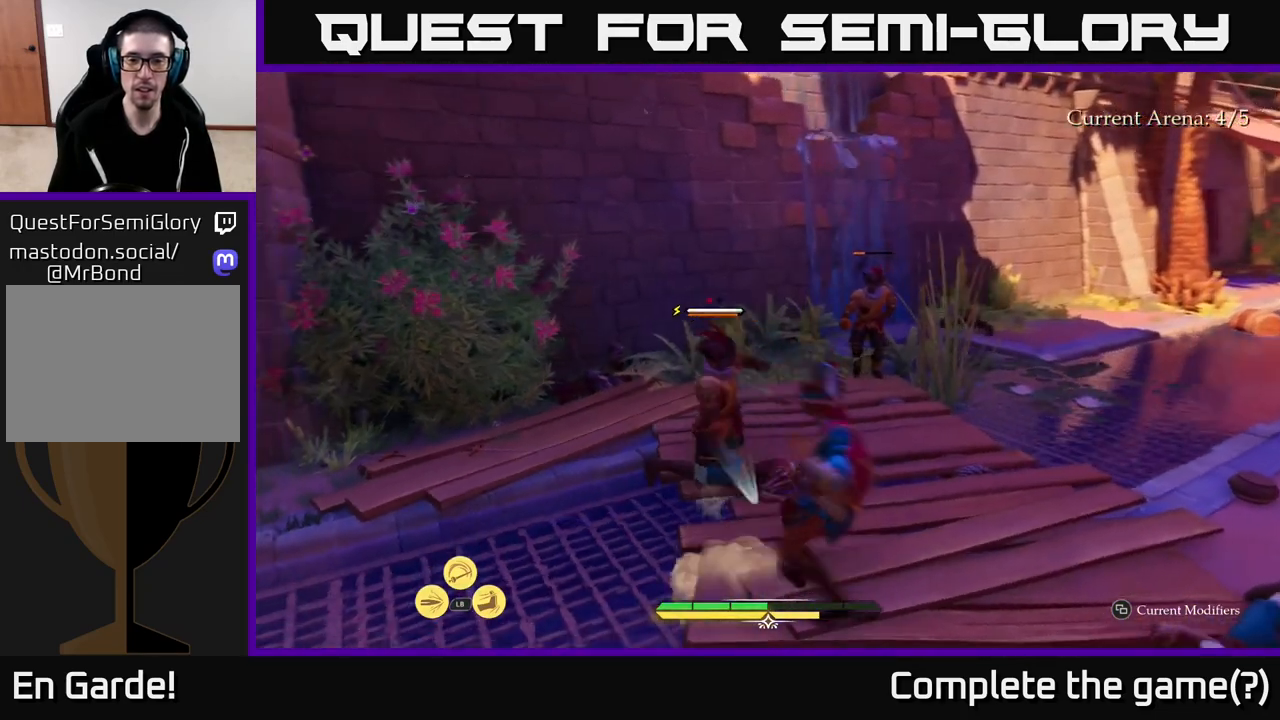
{"buttons": ["L1"], "left_stick": "center", "right_stick": "center", "events": [[33, "left_stick", "center"], [383, "L1", "down"], [417, "R2", "down"], [467, "R2", "up"]]}
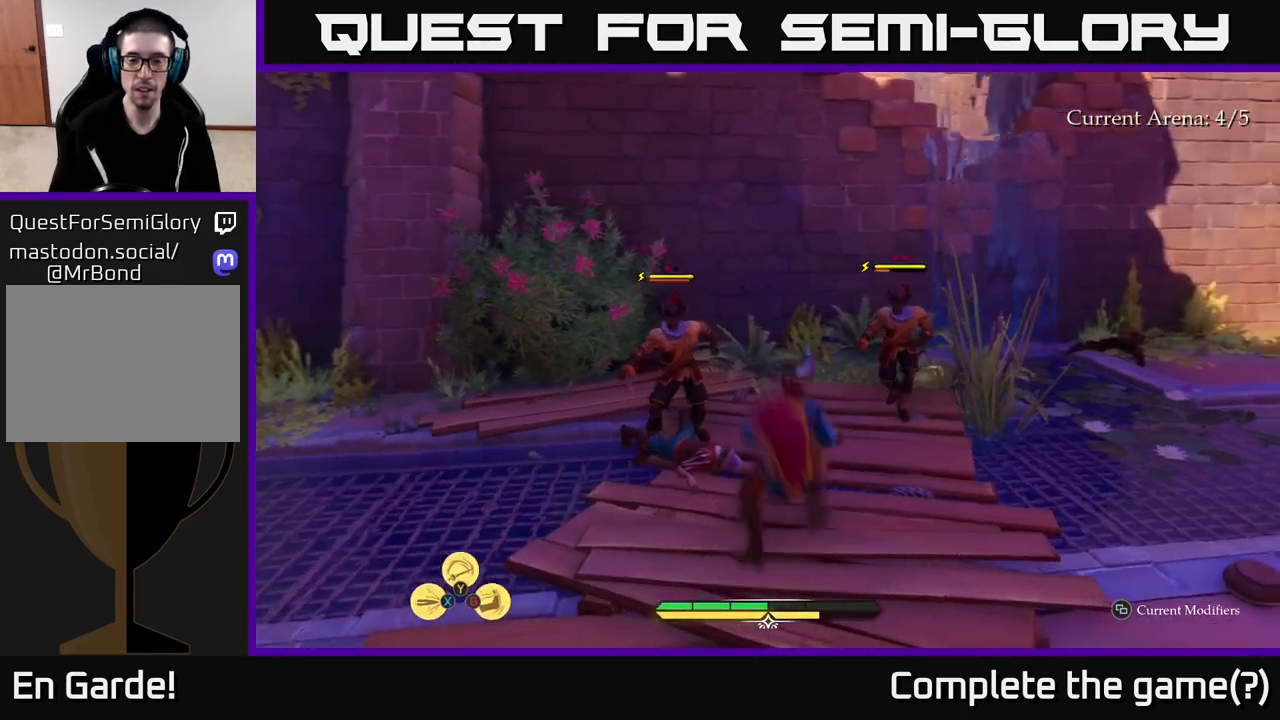
{"buttons": ["B", "L1"], "left_stick": "center", "right_stick": "center", "events": [[17, "L1", "up"], [383, "L1", "down"], [467, "B", "down"]]}
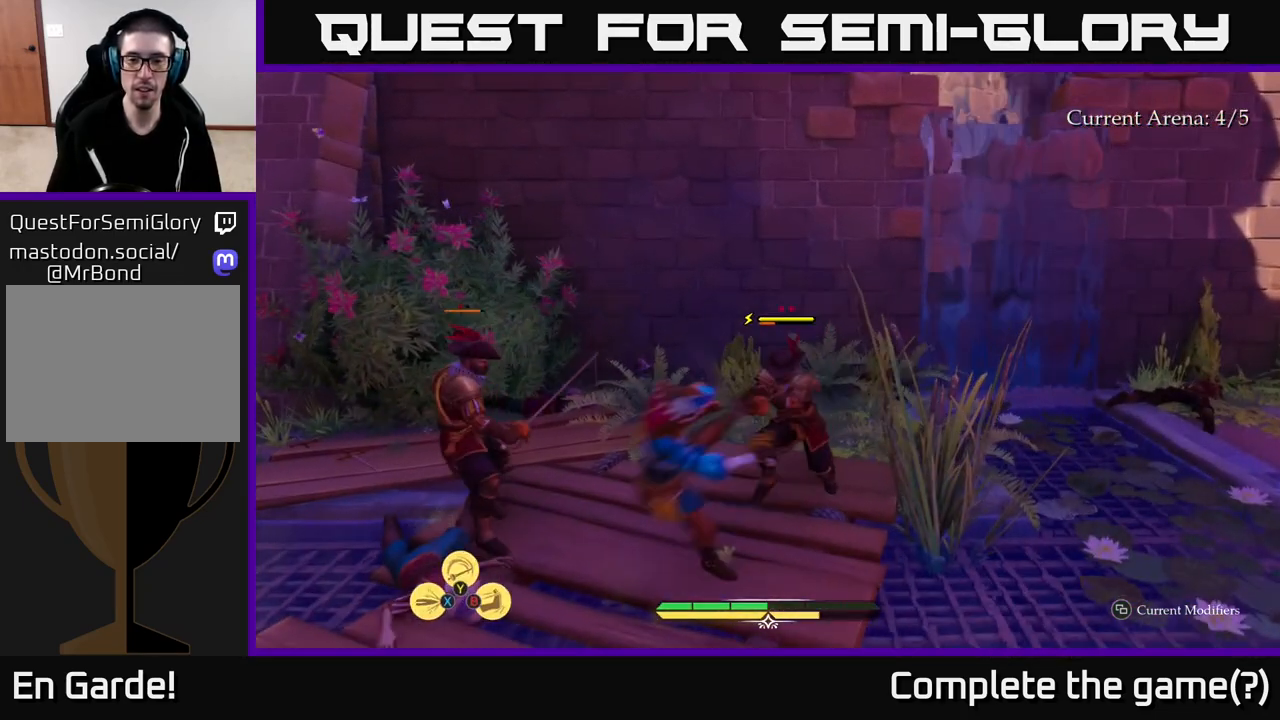
{"buttons": ["B", "L1"], "left_stick": "center", "right_stick": "center", "events": [[33, "B", "up"], [200, "B", "down"], [250, "B", "up"], [500, "B", "down"]]}
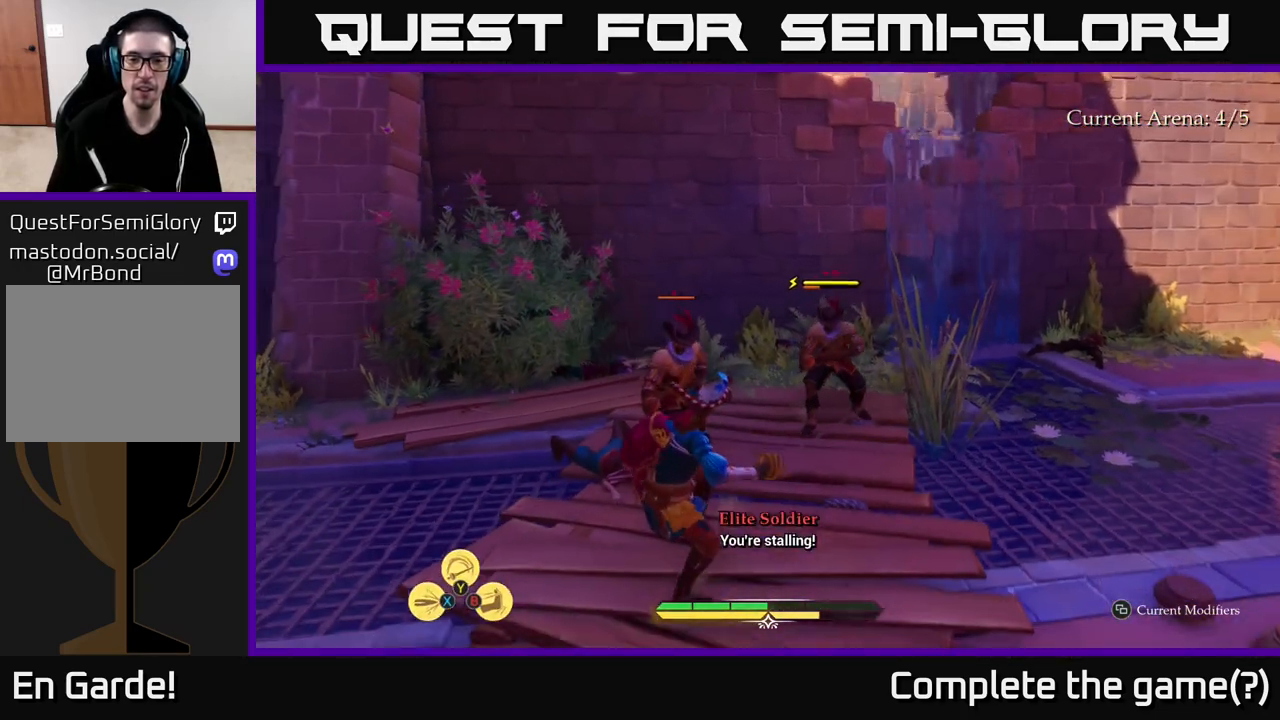
{"buttons": ["L1"], "left_stick": "center", "right_stick": "center", "events": [[67, "B", "up"], [150, "B", "down"], [200, "B", "up"], [283, "B", "down"], [333, "B", "up"], [400, "B", "down"], [450, "B", "up"]]}
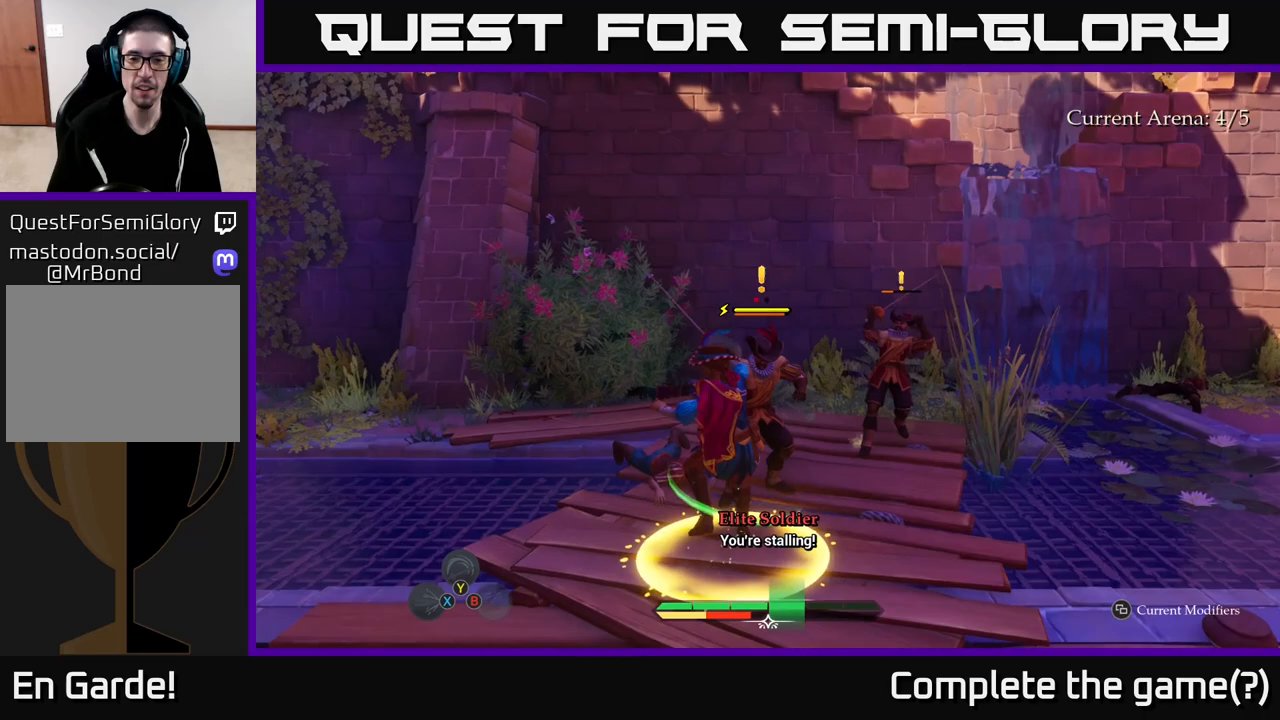
{"buttons": [], "left_stick": "center", "right_stick": "center", "events": [[33, "B", "down"], [67, "B", "up"], [167, "L1", "up"]]}
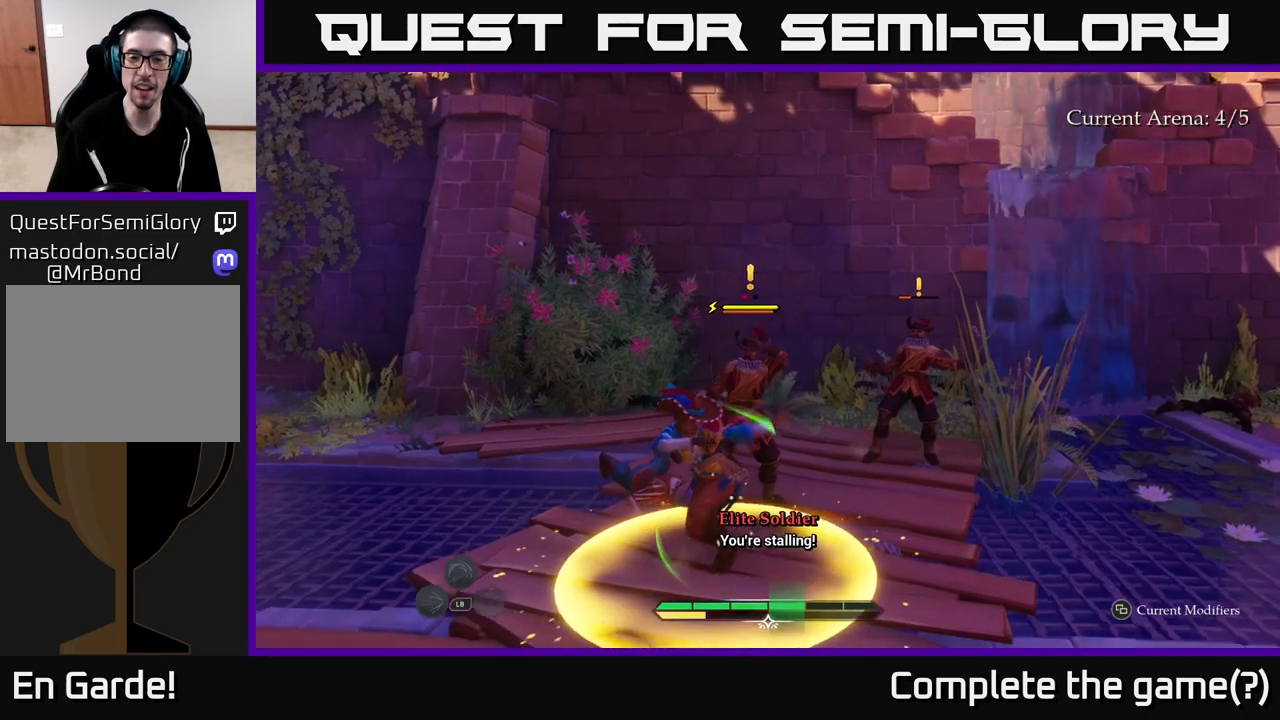
{"buttons": [], "left_stick": "center", "right_stick": "center", "events": []}
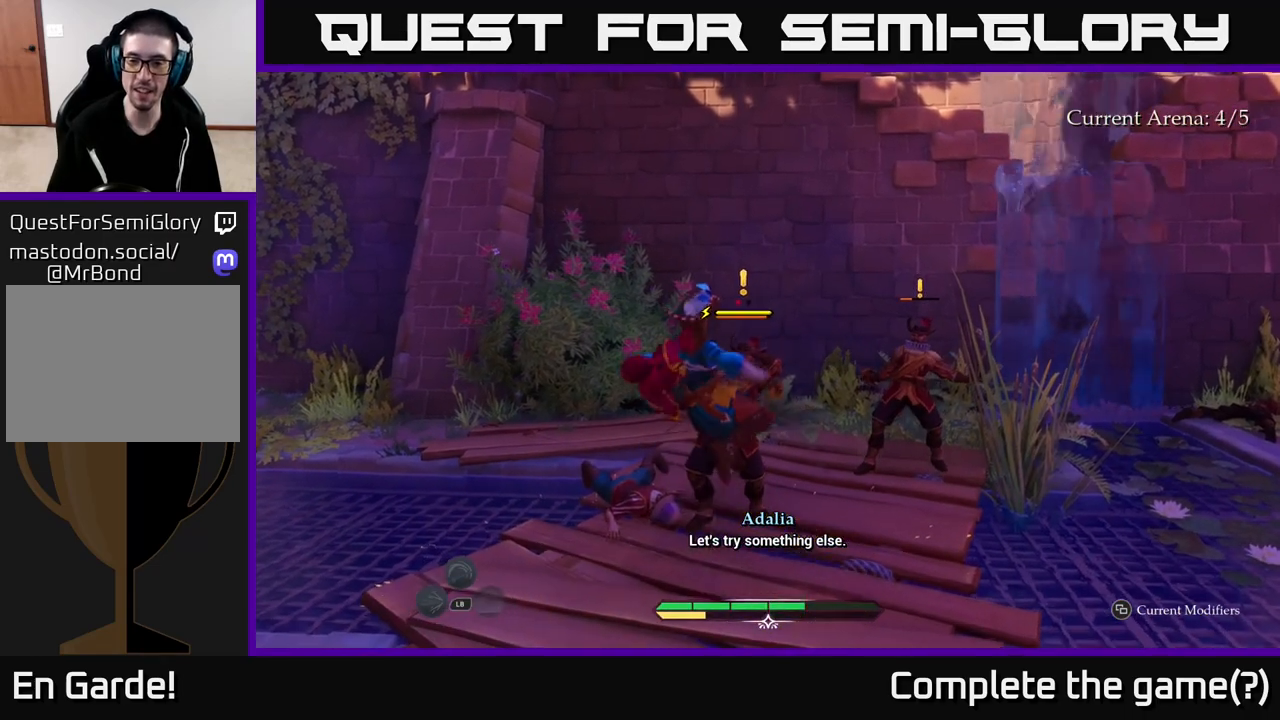
{"buttons": [], "left_stick": "up-right", "right_stick": "center", "events": [[417, "left_stick", "right"], [483, "left_stick", "up-right"]]}
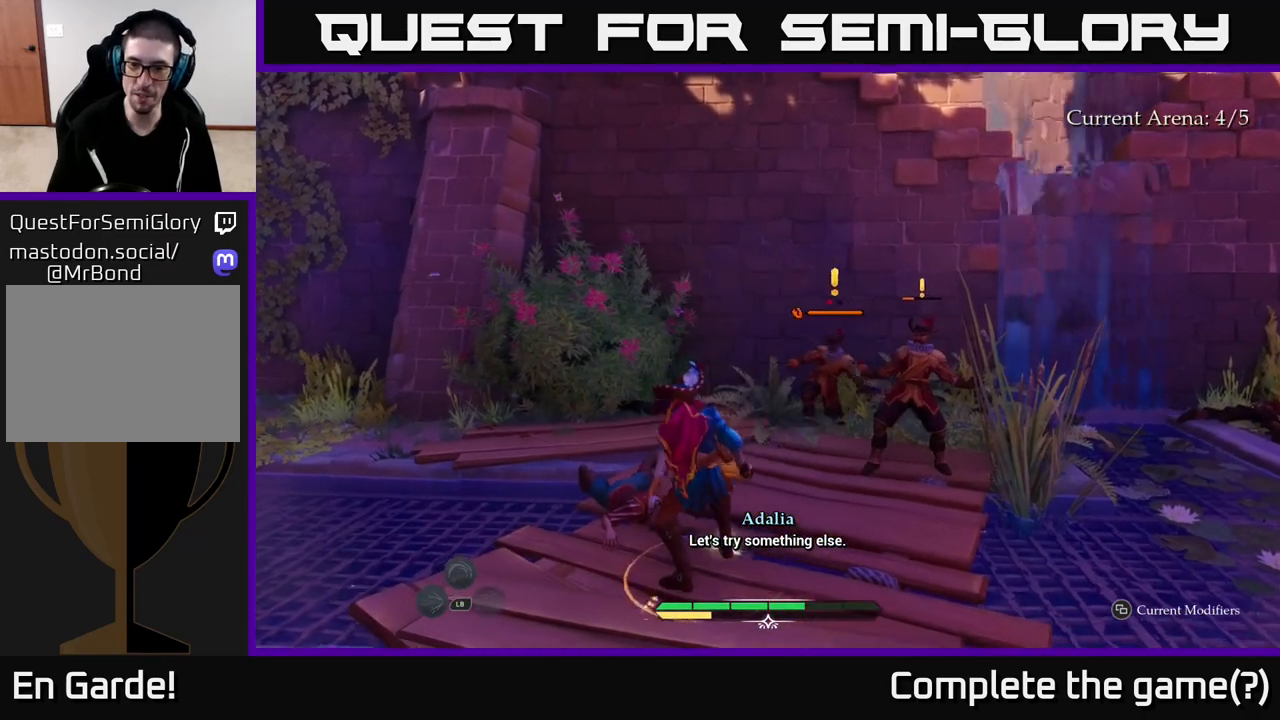
{"buttons": ["X"], "left_stick": "up-right", "right_stick": "center", "events": [[217, "X", "down"], [300, "X", "up"], [500, "X", "down"]]}
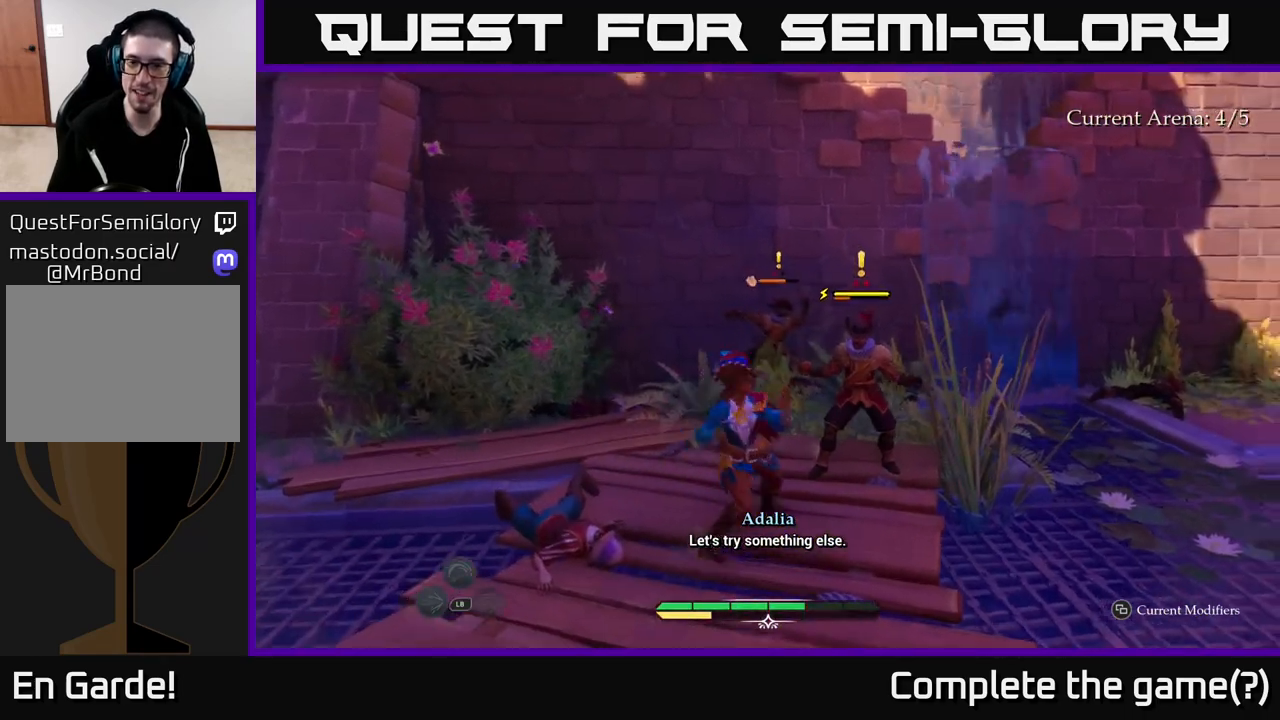
{"buttons": [], "left_stick": "up-right", "right_stick": "center", "events": [[67, "X", "up"], [167, "X", "down"], [250, "X", "up"], [383, "X", "down"], [483, "X", "up"]]}
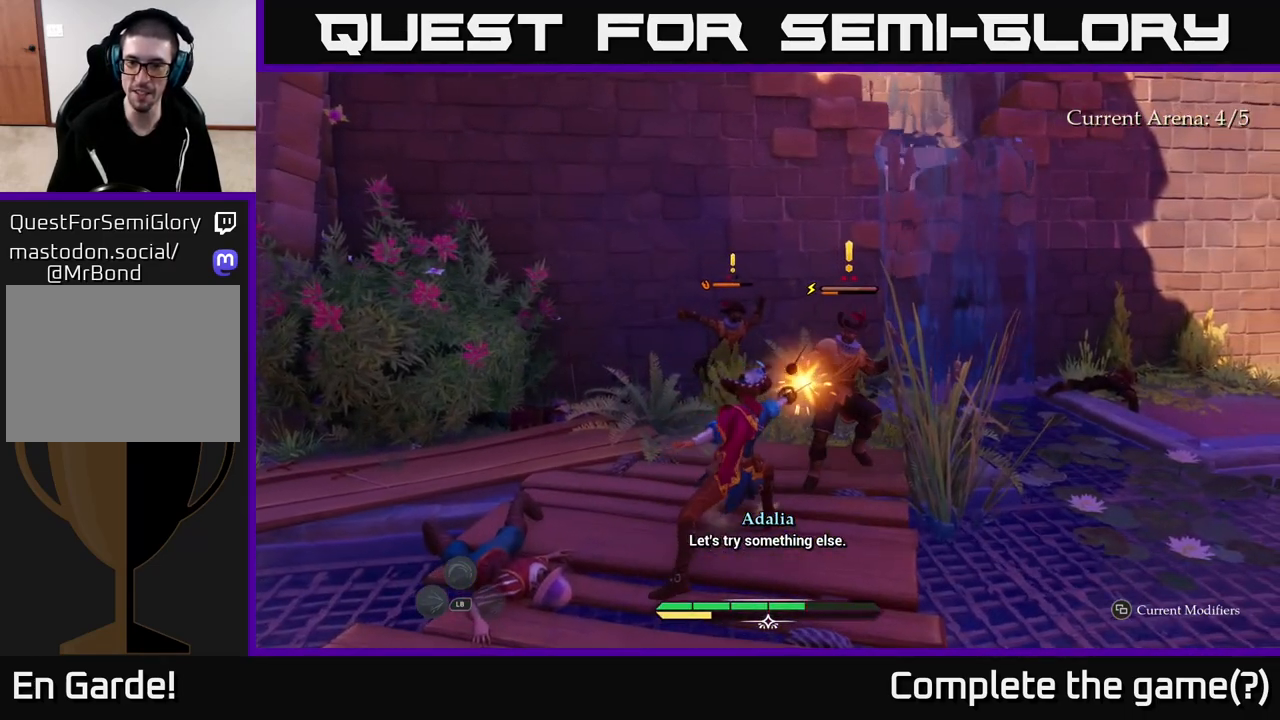
{"buttons": ["X"], "left_stick": "up-right", "right_stick": "center", "events": [[33, "left_stick", "center"], [67, "X", "down"], [183, "X", "up"], [250, "left_stick", "up-right"], [267, "X", "down"], [350, "X", "up"], [467, "X", "down"]]}
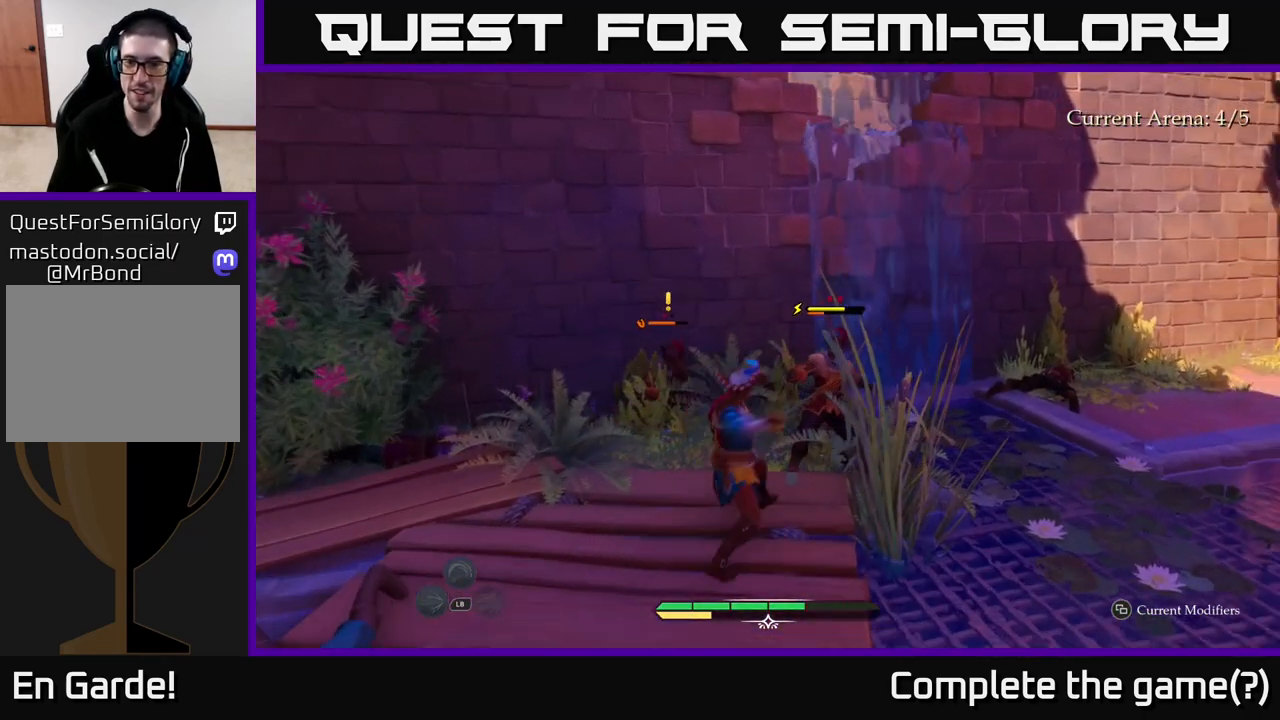
{"buttons": [], "left_stick": "up-left", "right_stick": "center", "events": [[50, "X", "up"], [167, "X", "down"], [250, "X", "up"], [267, "left_stick", "up-left"]]}
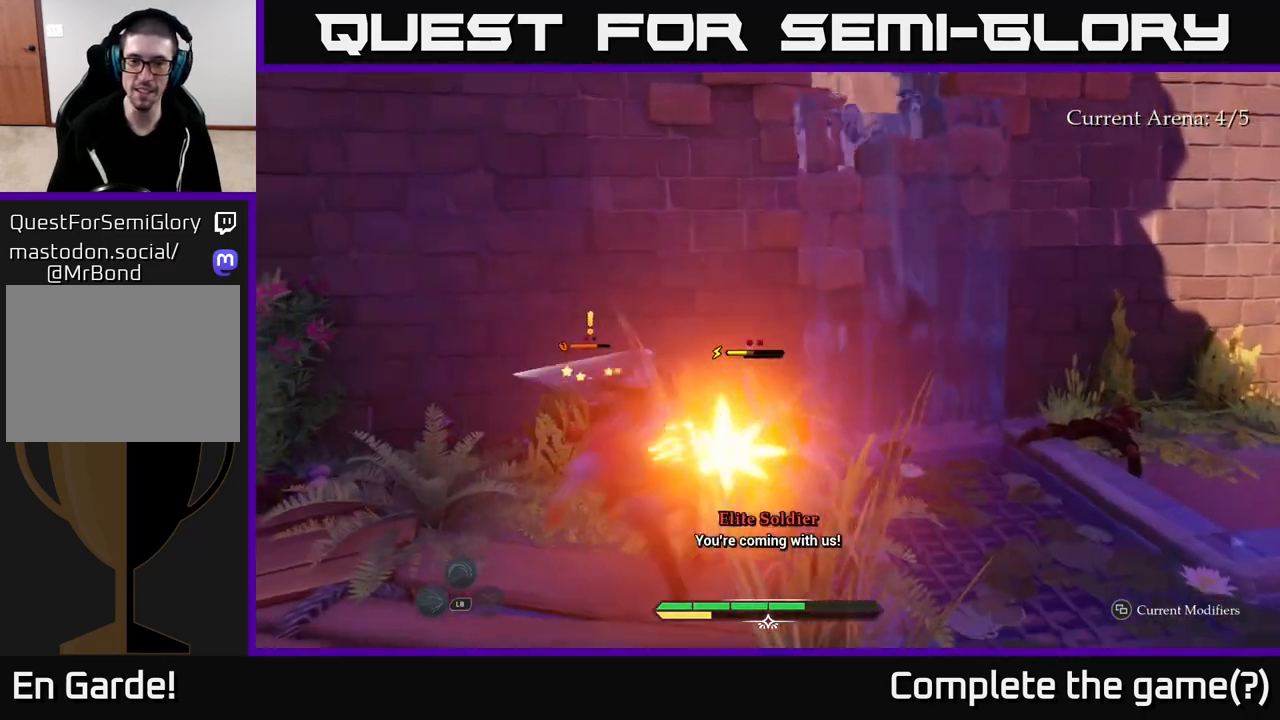
{"buttons": [], "left_stick": "center", "right_stick": "center", "events": [[33, "X", "down"], [133, "X", "up"], [350, "left_stick", "center"]]}
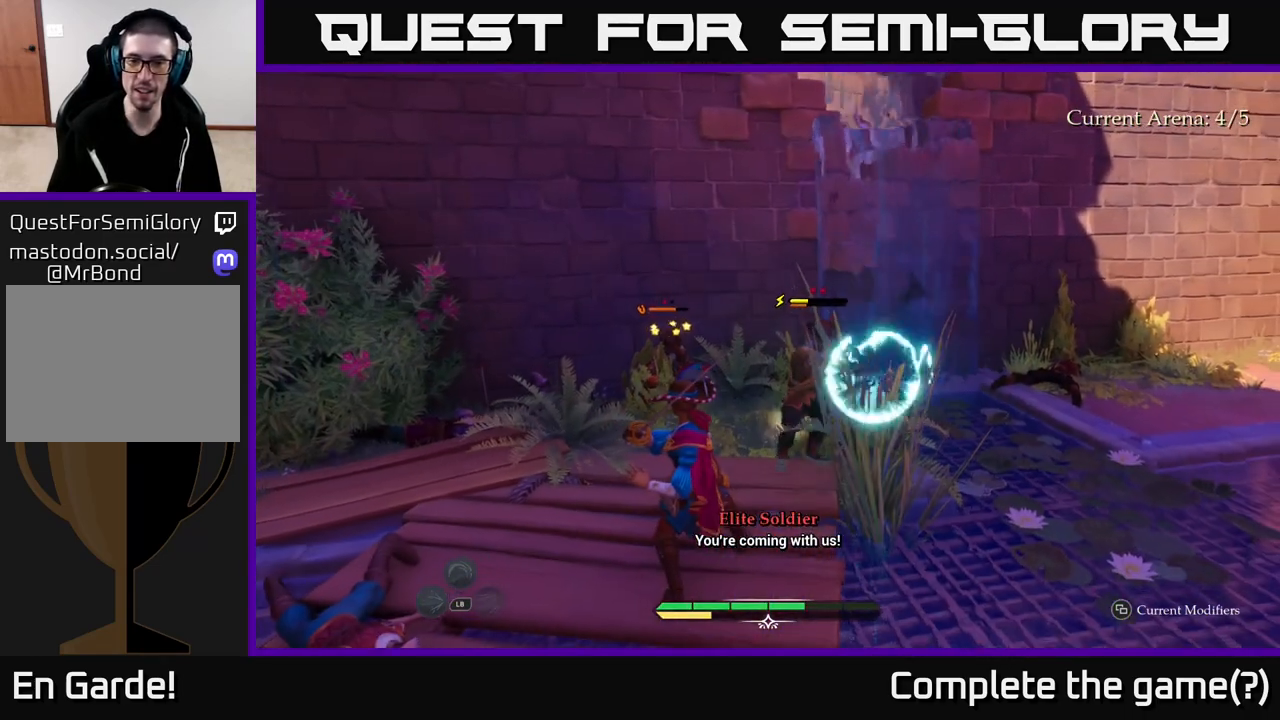
{"buttons": [], "left_stick": "center", "right_stick": "center", "events": [[167, "left_stick", "up-right"], [183, "B", "down"], [267, "B", "up"], [300, "left_stick", "center"]]}
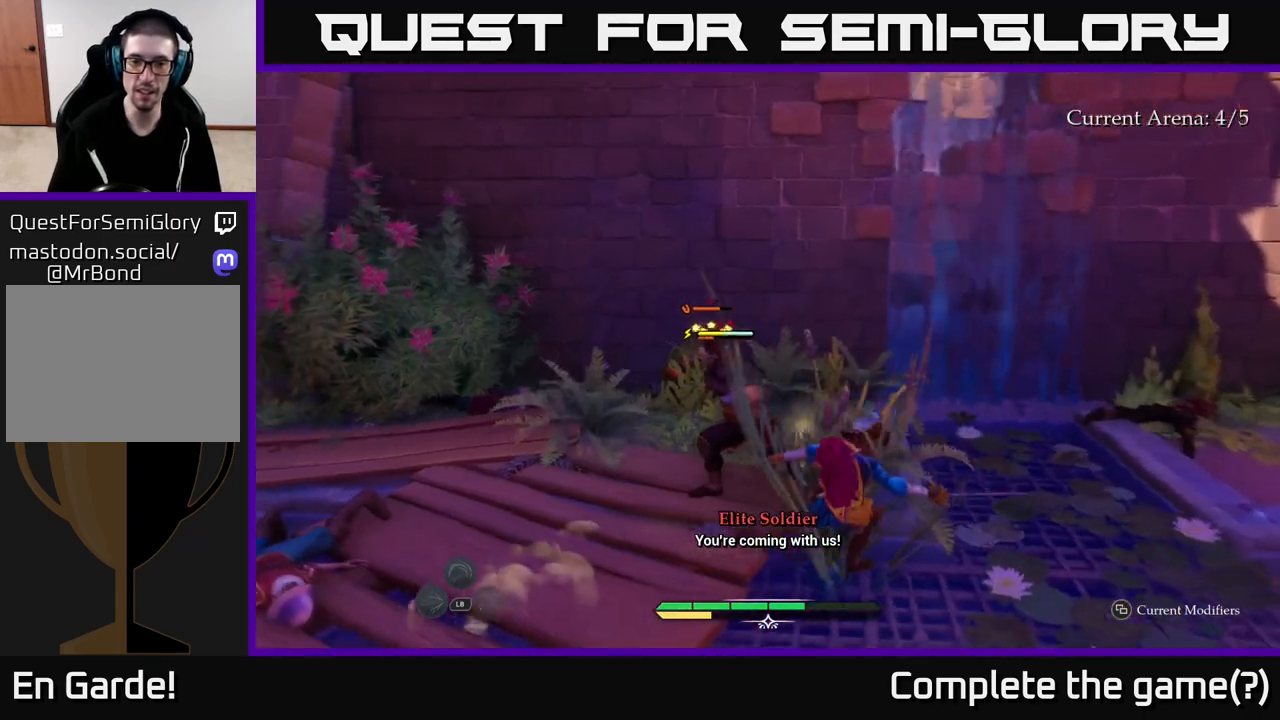
{"buttons": [], "left_stick": "center", "right_stick": "center", "events": []}
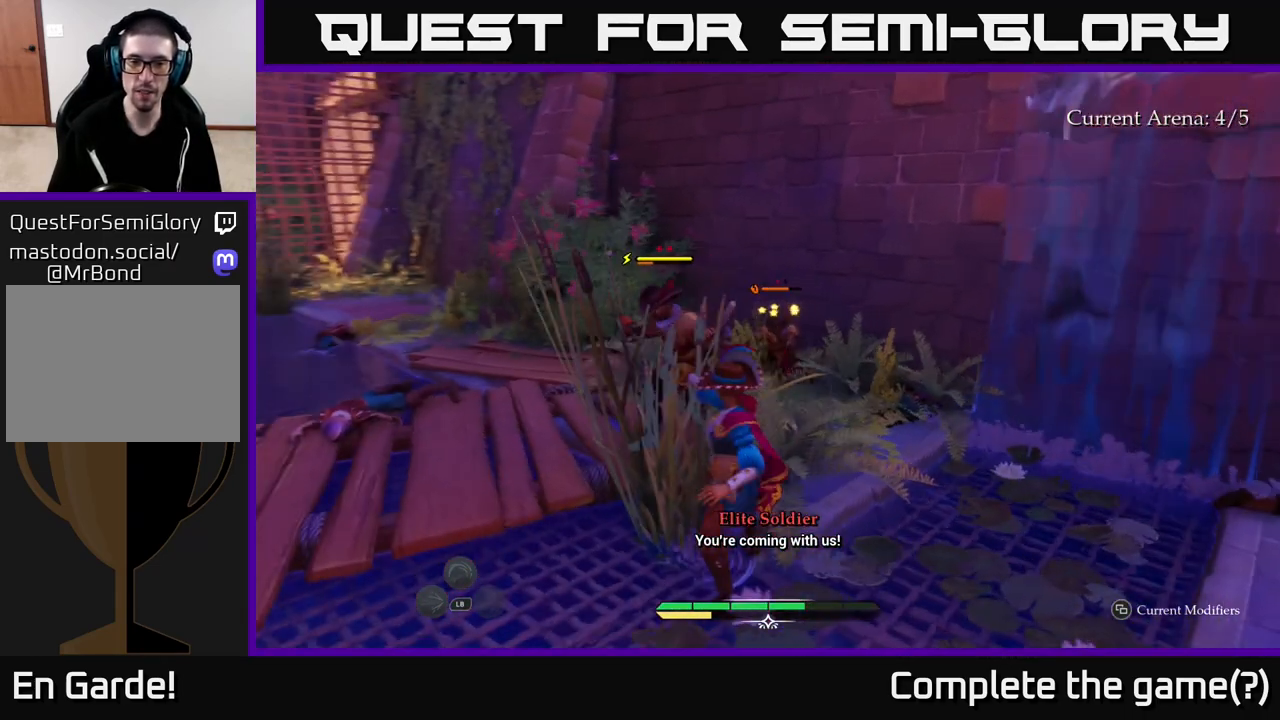
{"buttons": ["X"], "left_stick": "up-right", "right_stick": "center", "events": [[33, "left_stick", "up"], [167, "left_stick", "up-right"], [200, "X", "down"], [267, "X", "up"], [500, "X", "down"]]}
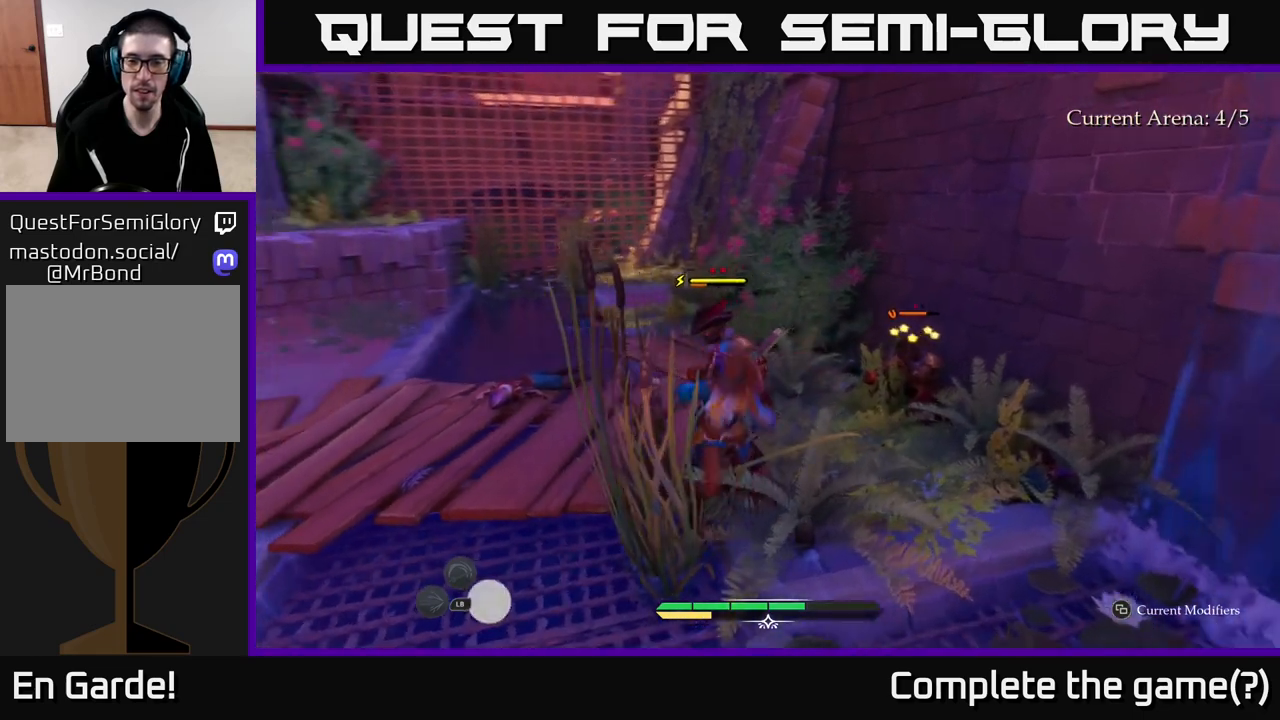
{"buttons": [], "left_stick": "right", "right_stick": "center", "events": [[100, "X", "up"], [183, "left_stick", "right"]]}
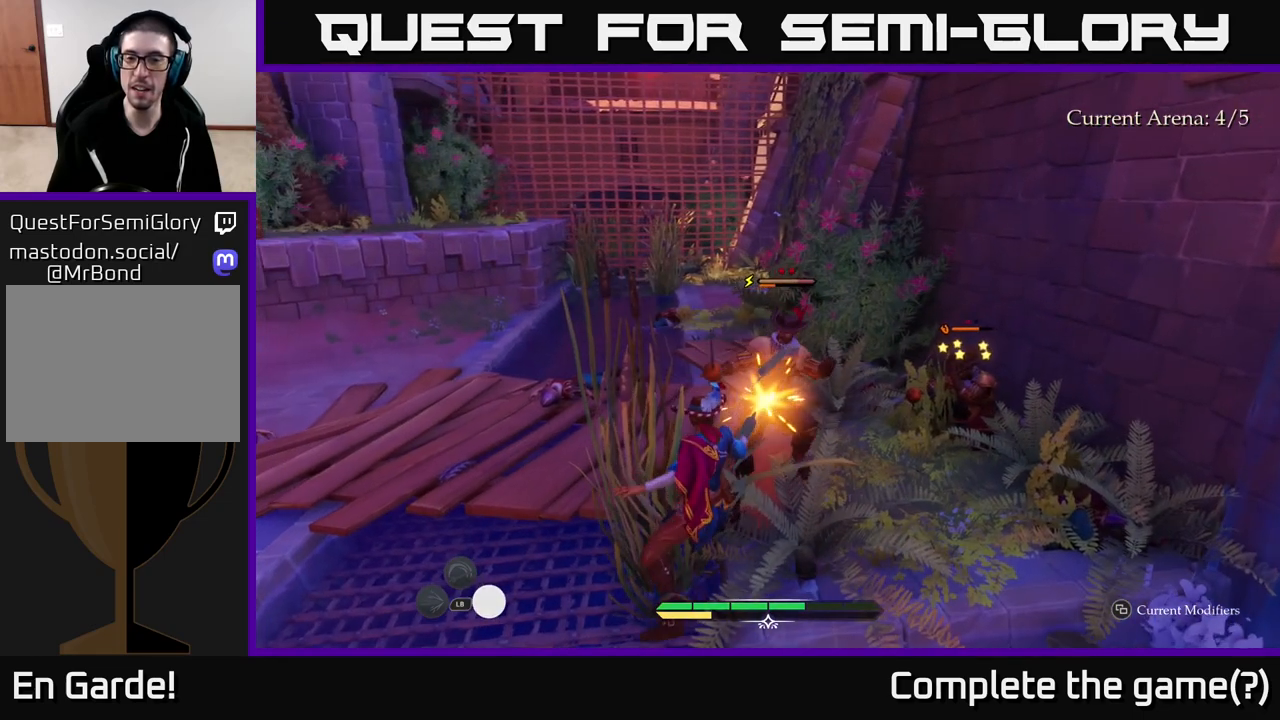
{"buttons": [], "left_stick": "right", "right_stick": "center", "events": []}
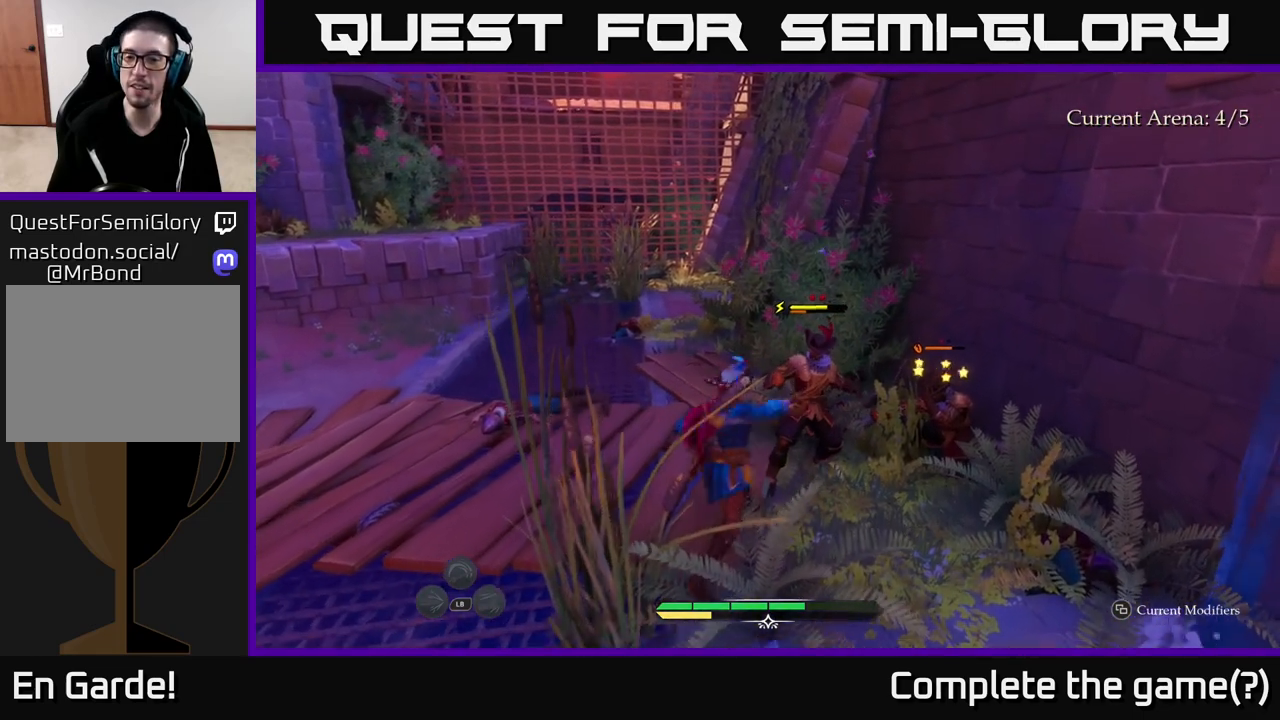
{"buttons": ["X"], "left_stick": "right", "right_stick": "center", "events": [[17, "X", "down"], [117, "X", "up"], [233, "X", "down"], [317, "X", "up"], [417, "X", "down"]]}
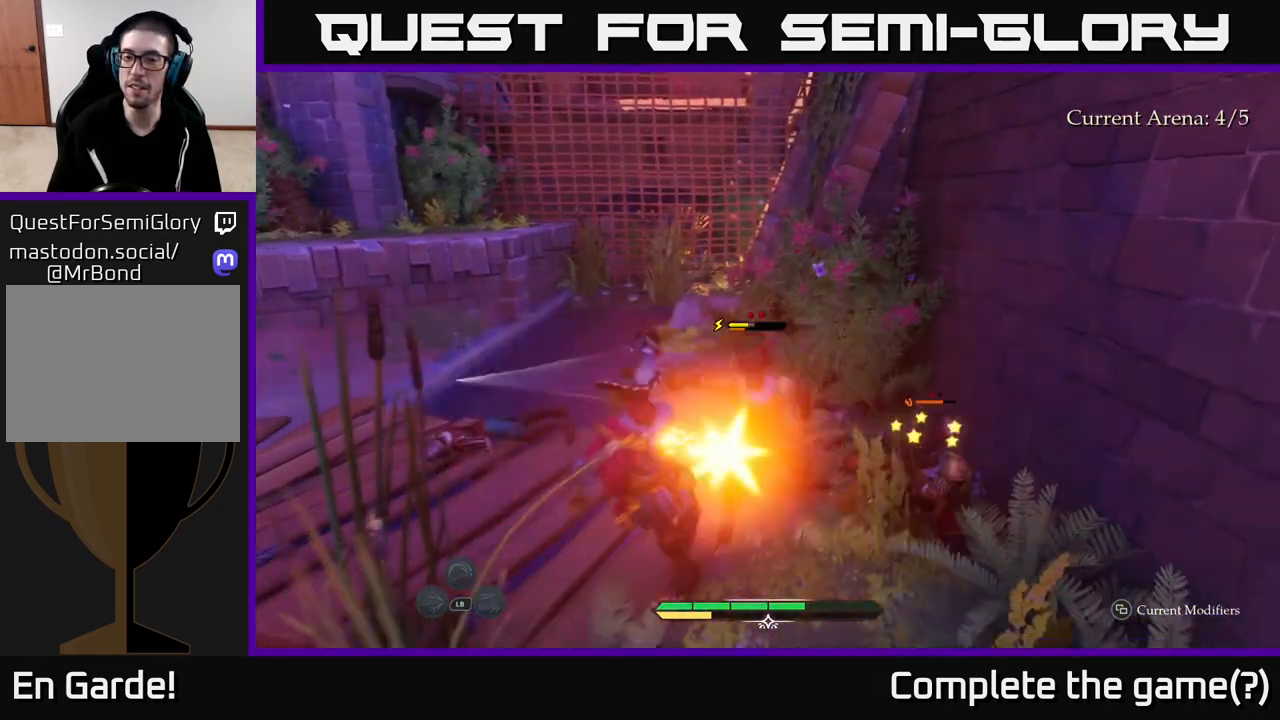
{"buttons": [], "left_stick": "right", "right_stick": "center", "events": [[17, "X", "up"], [117, "X", "down"], [200, "X", "up"]]}
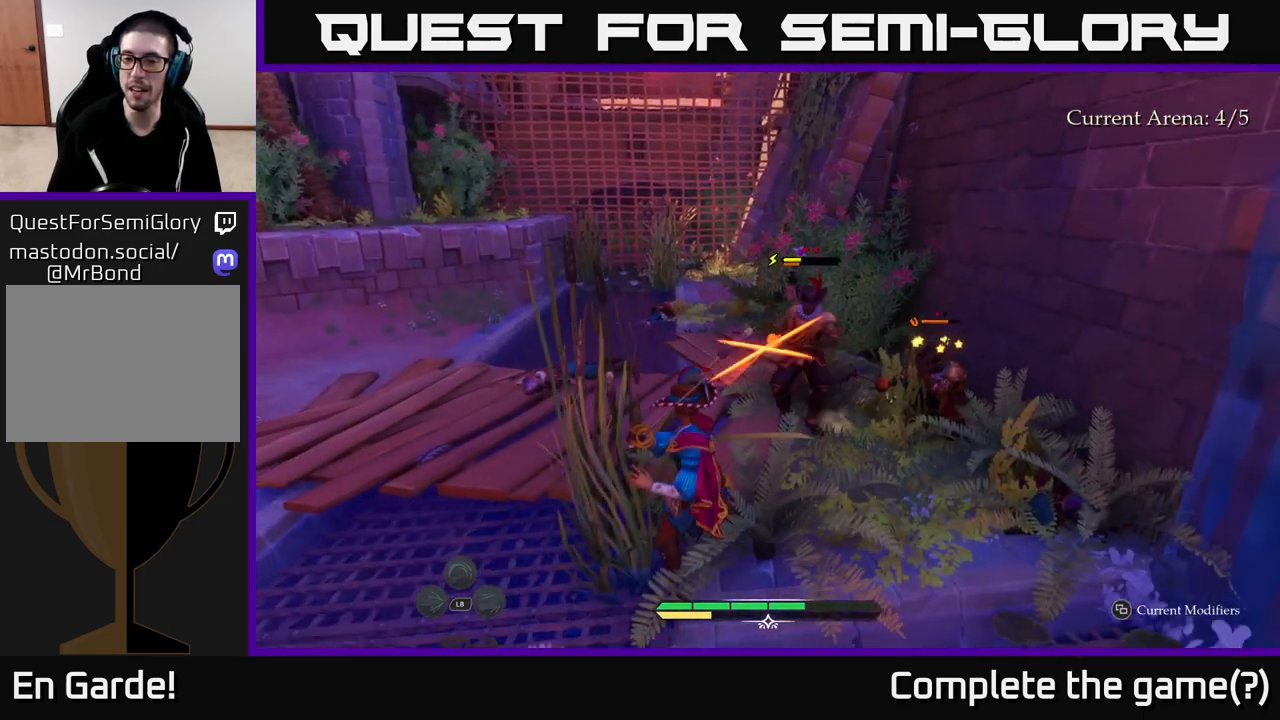
{"buttons": [], "left_stick": "right", "right_stick": "center", "events": [[217, "B", "down"], [267, "B", "up"], [350, "B", "down"], [383, "B", "up"]]}
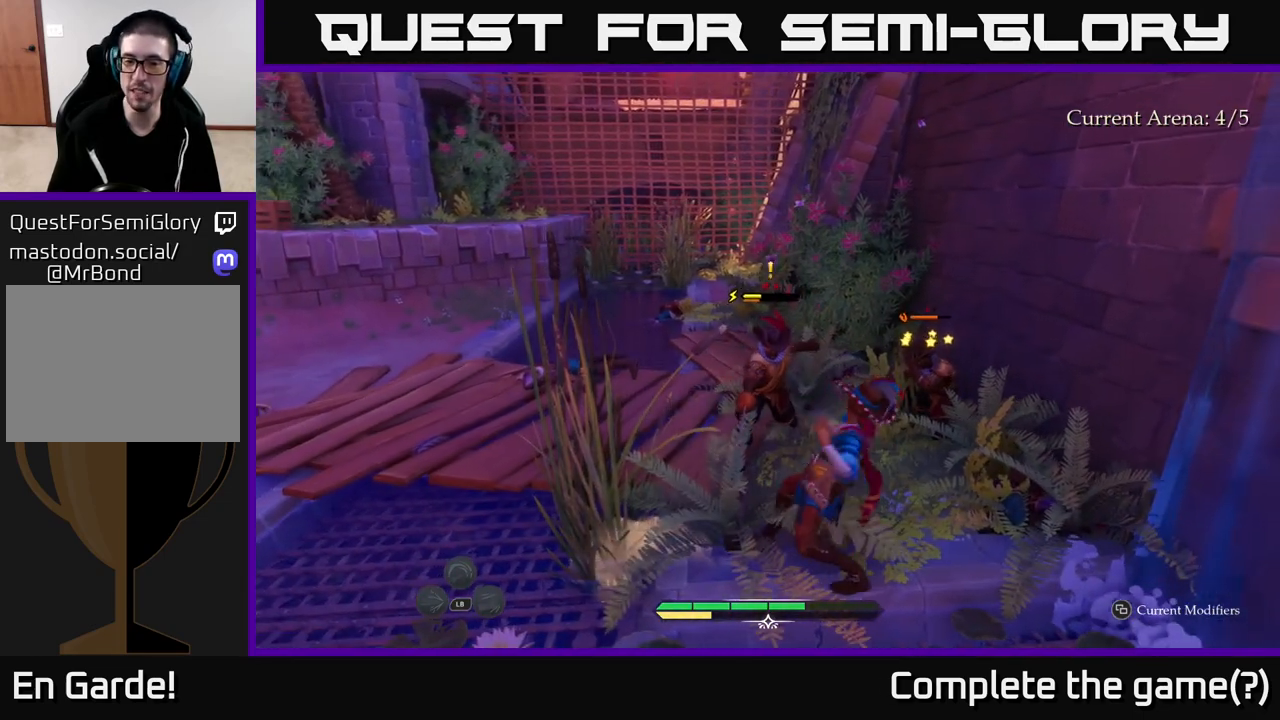
{"buttons": [], "left_stick": "up-right", "right_stick": "center", "events": [[33, "left_stick", "center"], [133, "left_stick", "up"], [283, "left_stick", "up-right"], [433, "X", "down"], [500, "X", "up"]]}
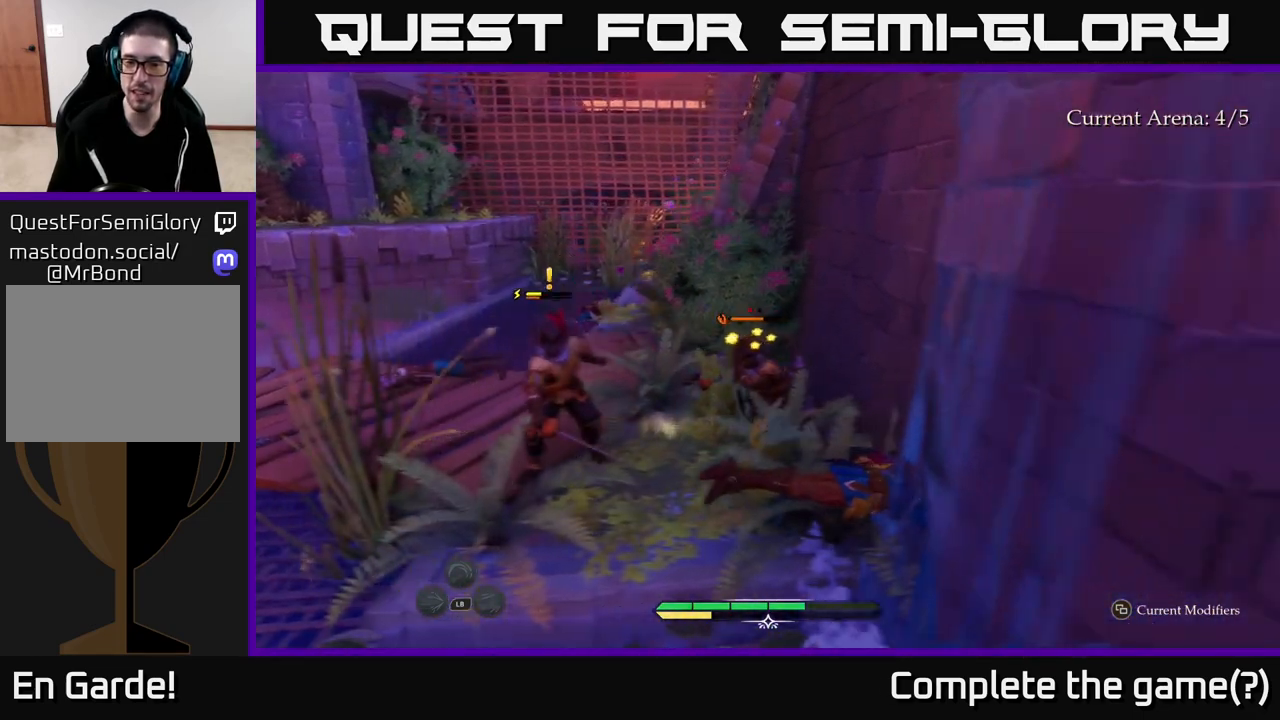
{"buttons": ["X"], "left_stick": "up-right", "right_stick": "center", "events": [[117, "X", "down"], [117, "left_stick", "up"], [217, "X", "up"], [250, "left_stick", "up-right"], [300, "X", "down"], [383, "X", "up"], [467, "X", "down"]]}